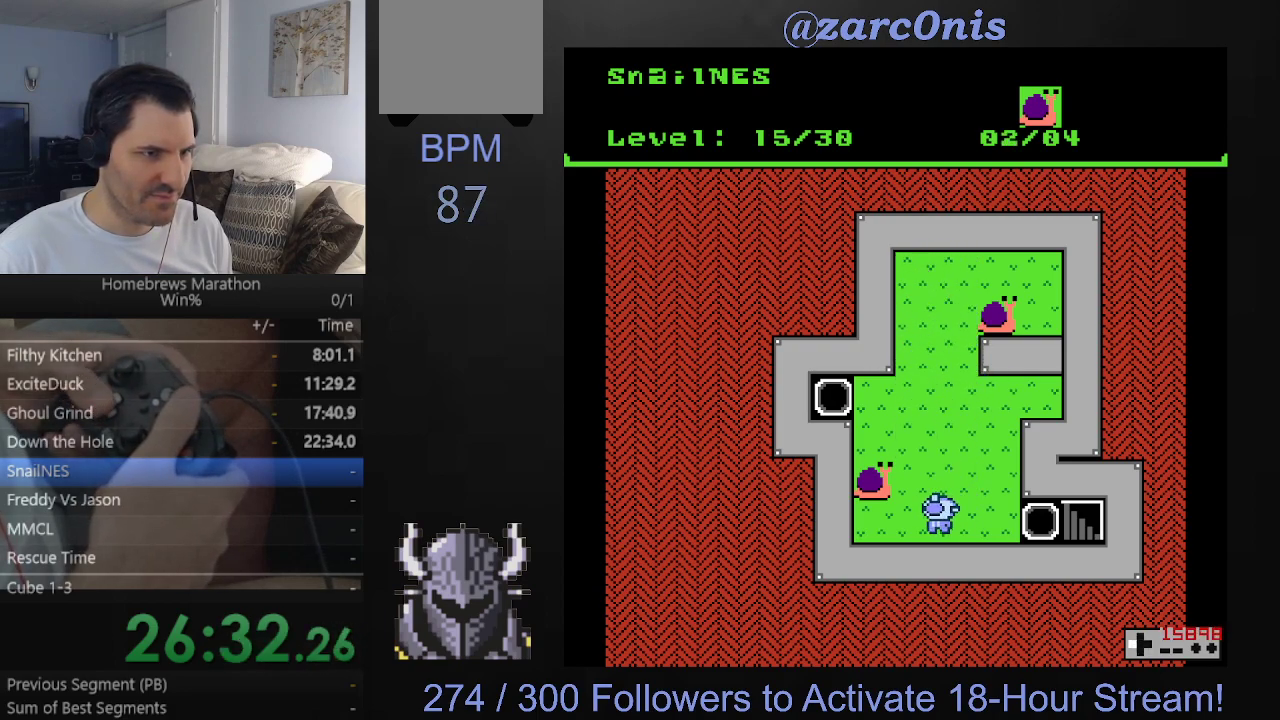
Gameplay with a controller (Xbox layout); each line is a JSON object with the inputs held at the frame after it. "events" lists button and stick changes between this image and that frame as [ms after this image, input, new state], when the widget could be followed in between. Not read: L3 R3 left_stick right_stick.
{"buttons": ["DPAD_UP"], "events": [[317, "DPAD_UP", "down"], [350, "DPAD_LEFT", "up"]]}
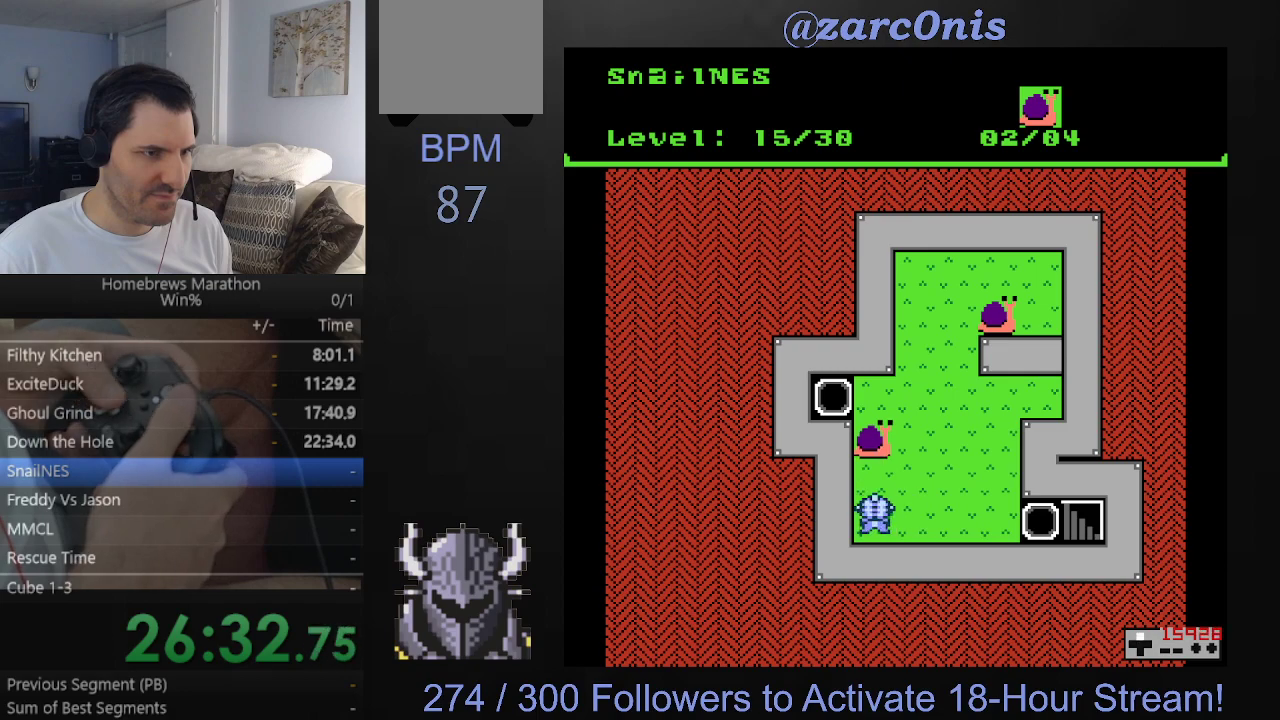
{"buttons": ["DPAD_UP"], "events": []}
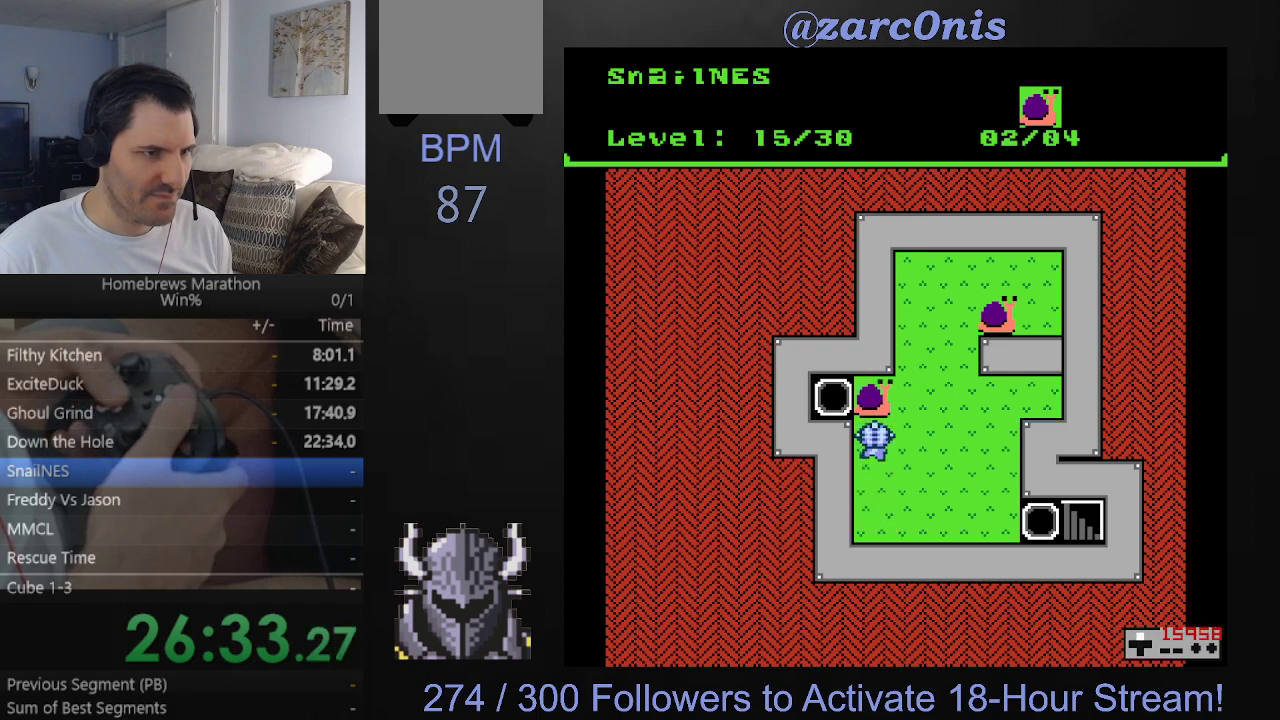
{"buttons": ["DPAD_UP"], "events": [[17, "DPAD_RIGHT", "down"], [33, "DPAD_UP", "up"], [300, "DPAD_RIGHT", "up"], [300, "DPAD_UP", "down"]]}
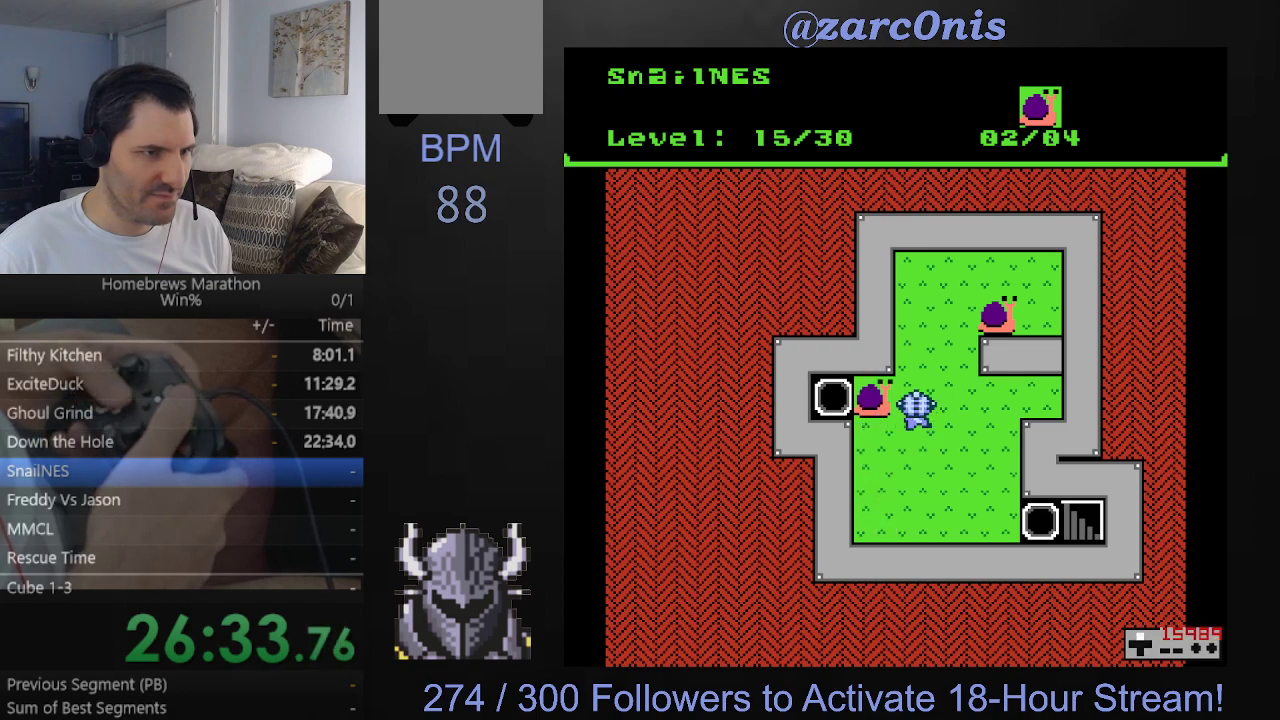
{"buttons": ["DPAD_RIGHT"], "events": [[50, "DPAD_LEFT", "down"], [50, "DPAD_UP", "up"], [250, "DPAD_LEFT", "up"], [317, "DPAD_RIGHT", "down"]]}
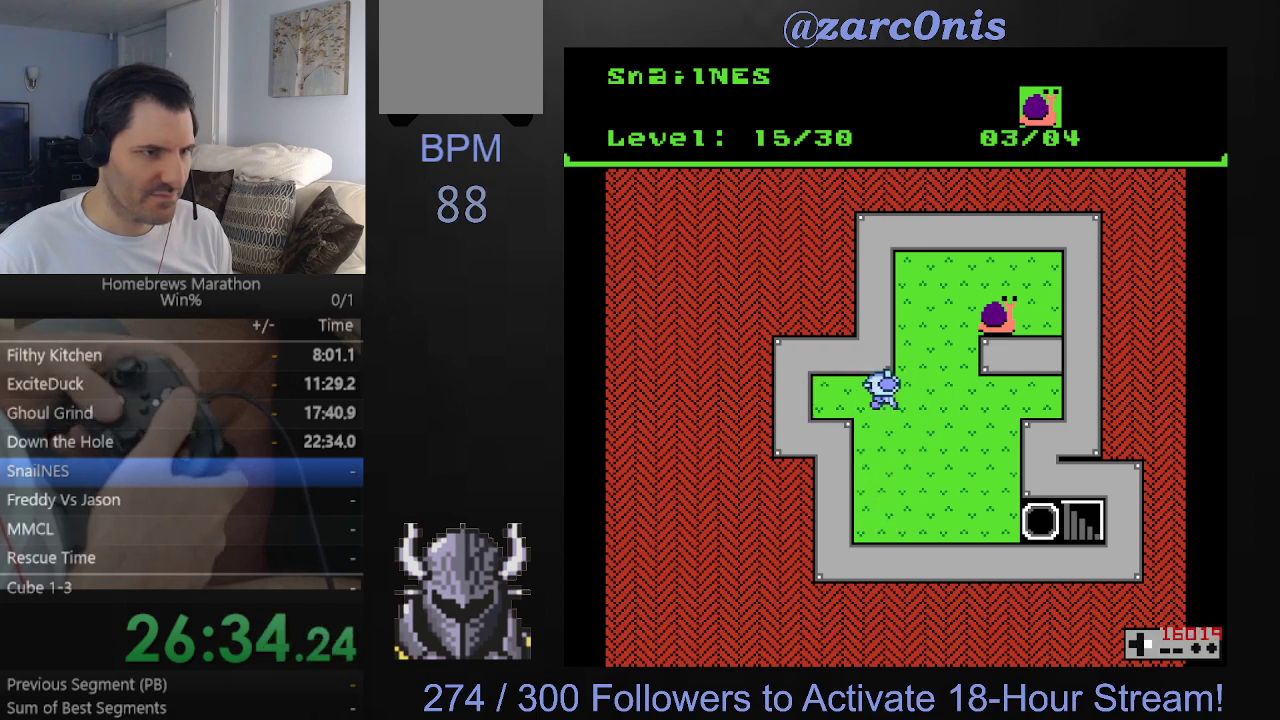
{"buttons": ["DPAD_UP"], "events": [[150, "DPAD_UP", "down"], [167, "DPAD_RIGHT", "up"]]}
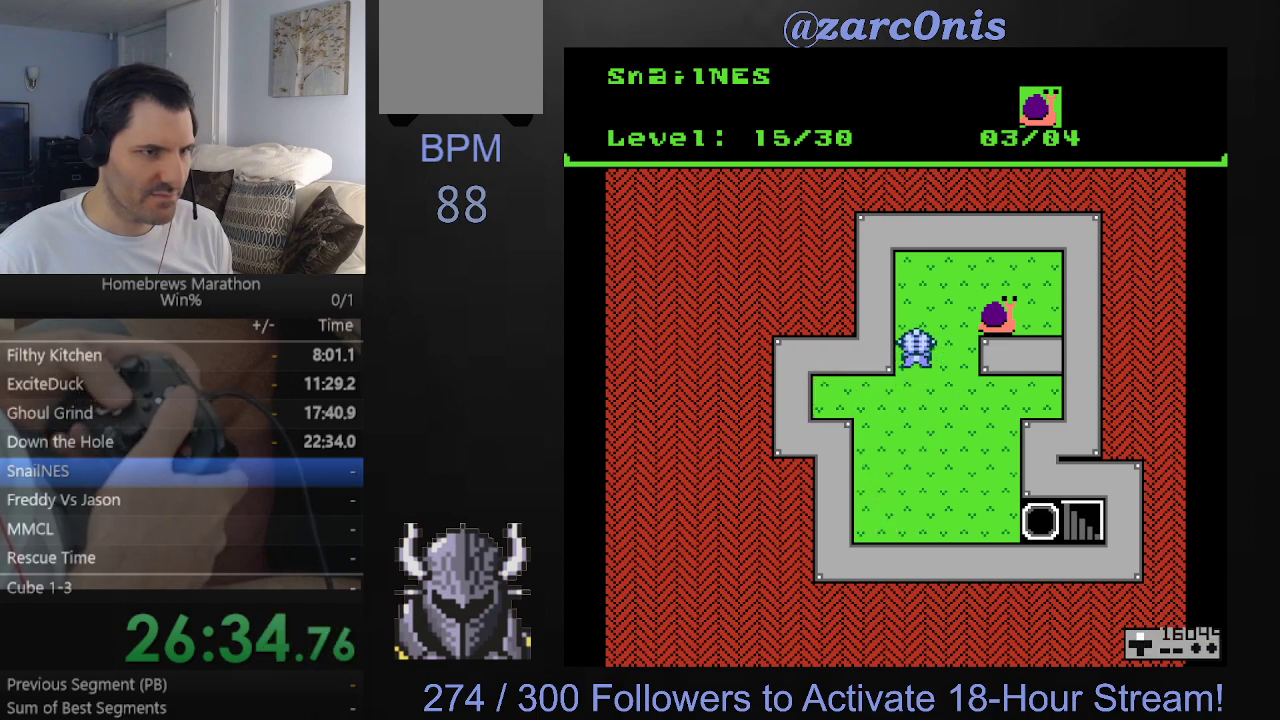
{"buttons": ["DPAD_UP", "DPAD_RIGHT"], "events": [[483, "DPAD_RIGHT", "down"]]}
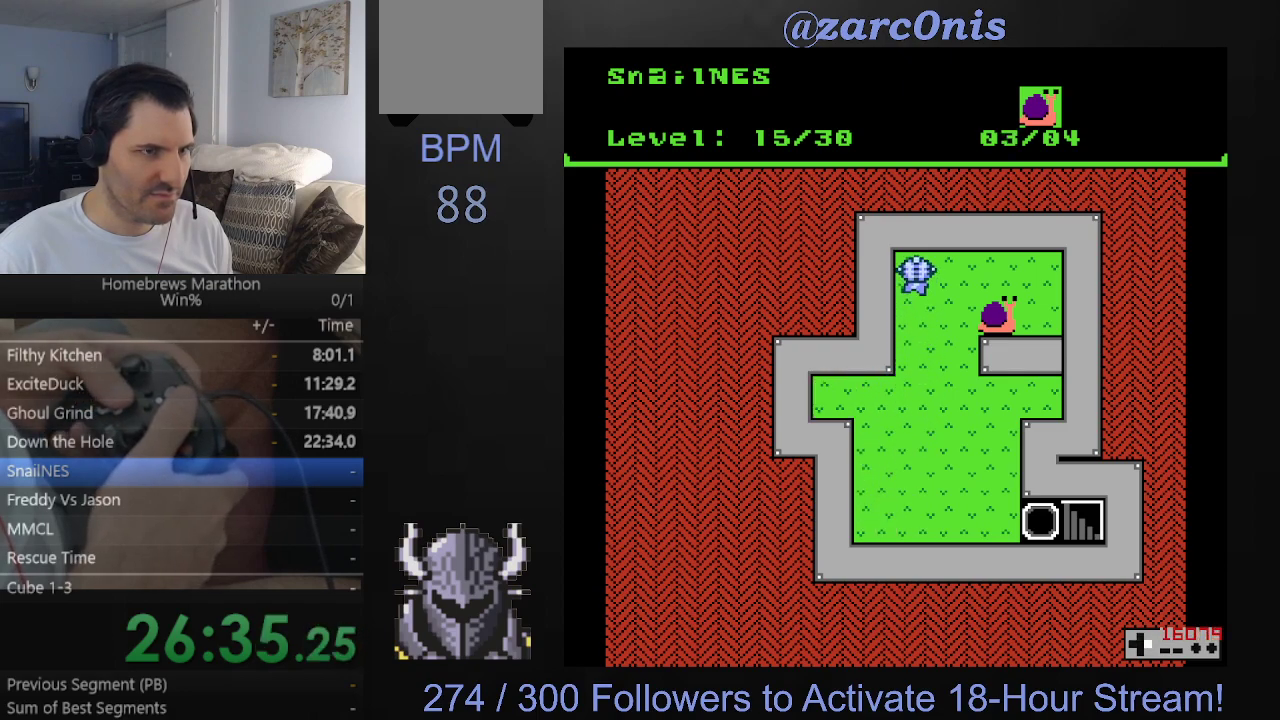
{"buttons": ["DPAD_RIGHT"], "events": [[17, "DPAD_UP", "up"]]}
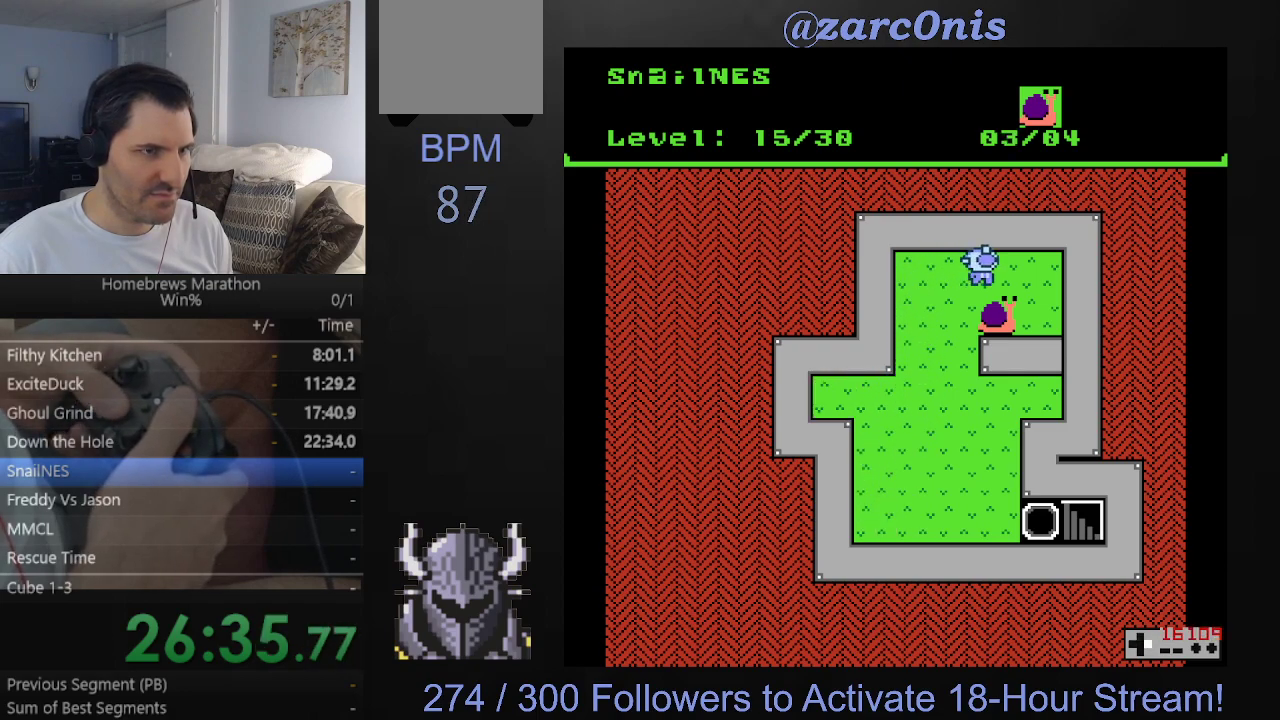
{"buttons": ["DPAD_DOWN"], "events": [[383, "DPAD_DOWN", "down"], [383, "DPAD_RIGHT", "up"]]}
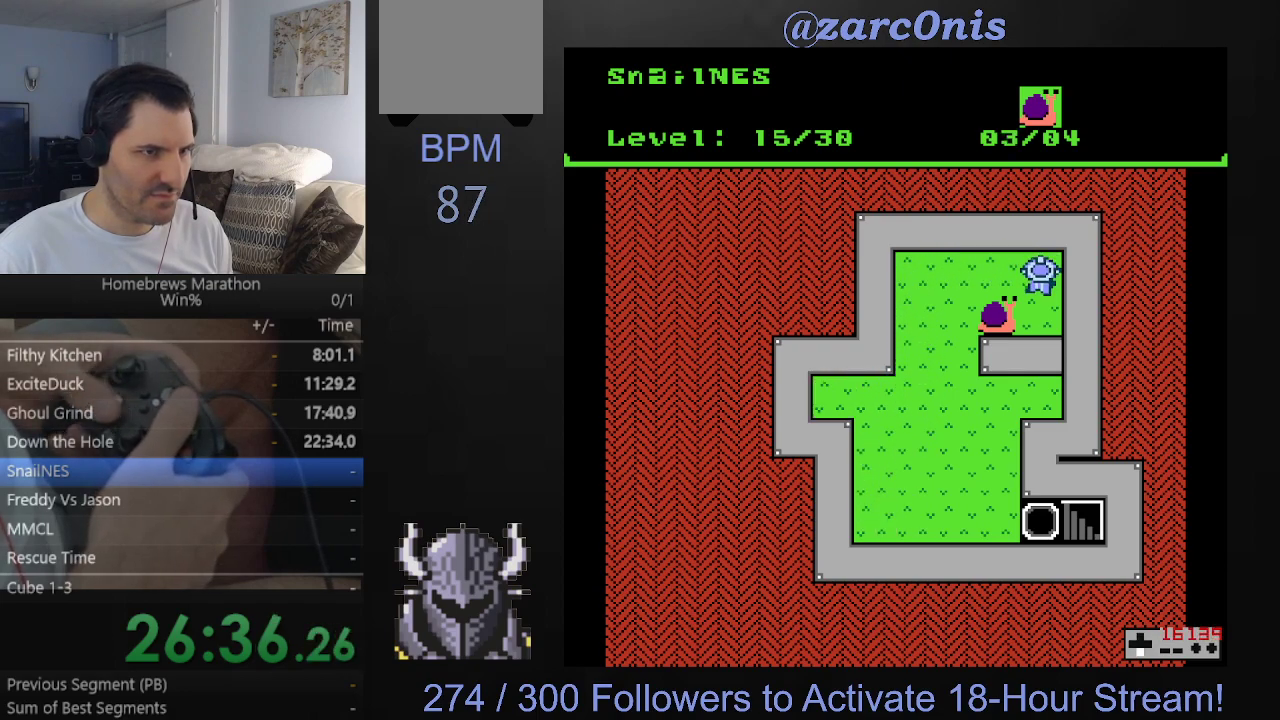
{"buttons": ["DPAD_UP"], "events": [[267, "DPAD_DOWN", "up"], [283, "DPAD_LEFT", "down"], [450, "DPAD_LEFT", "up"], [467, "DPAD_UP", "down"]]}
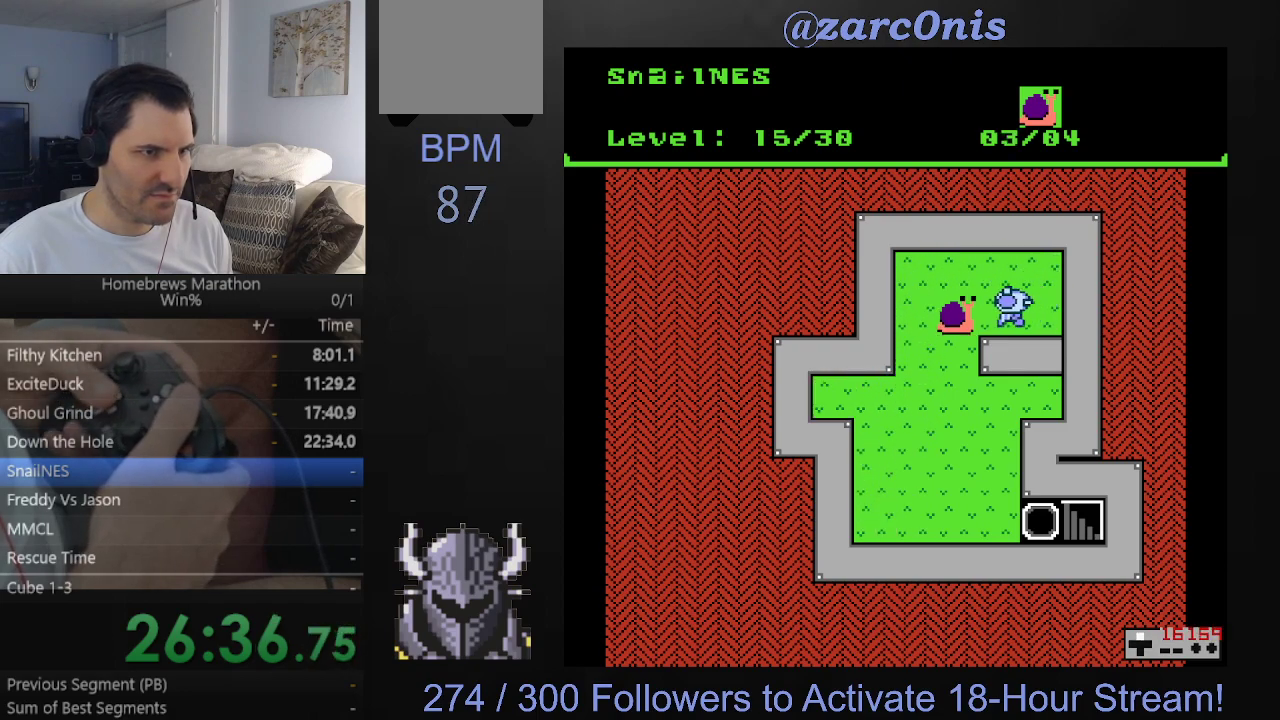
{"buttons": ["DPAD_LEFT"], "events": [[333, "DPAD_LEFT", "down"], [333, "DPAD_UP", "up"]]}
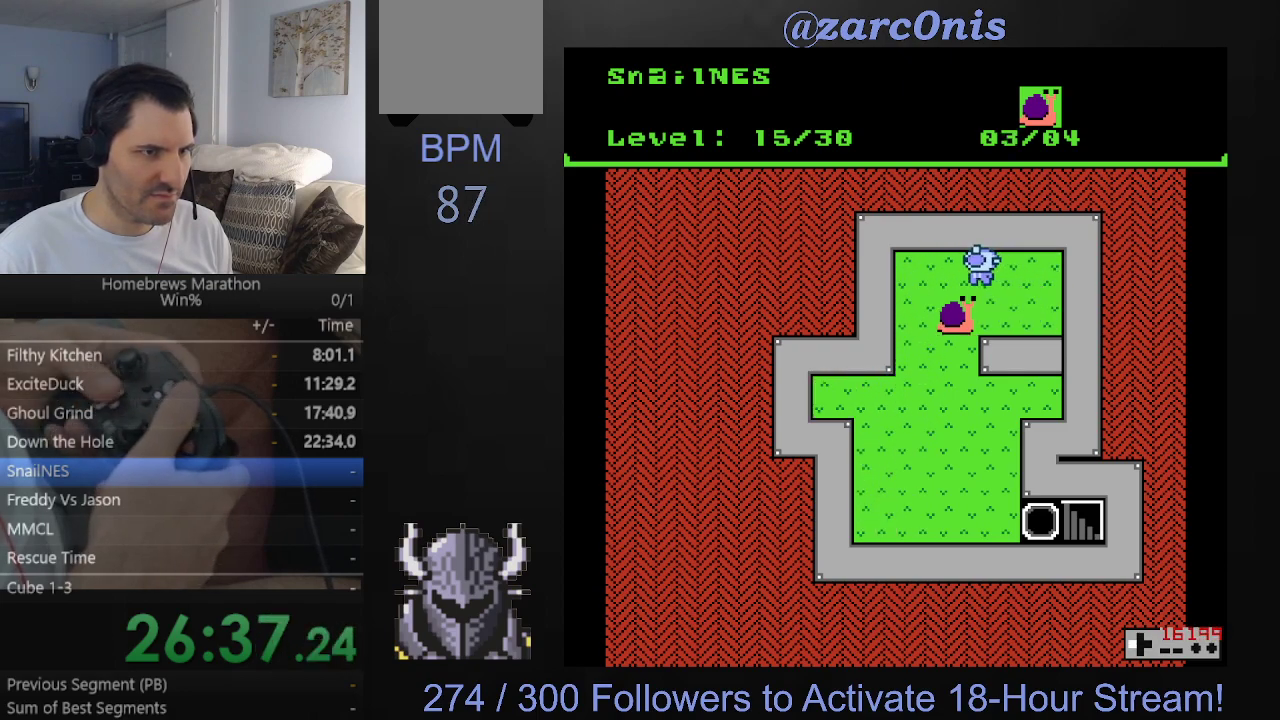
{"buttons": ["DPAD_DOWN"], "events": [[67, "DPAD_DOWN", "down"], [67, "DPAD_LEFT", "up"]]}
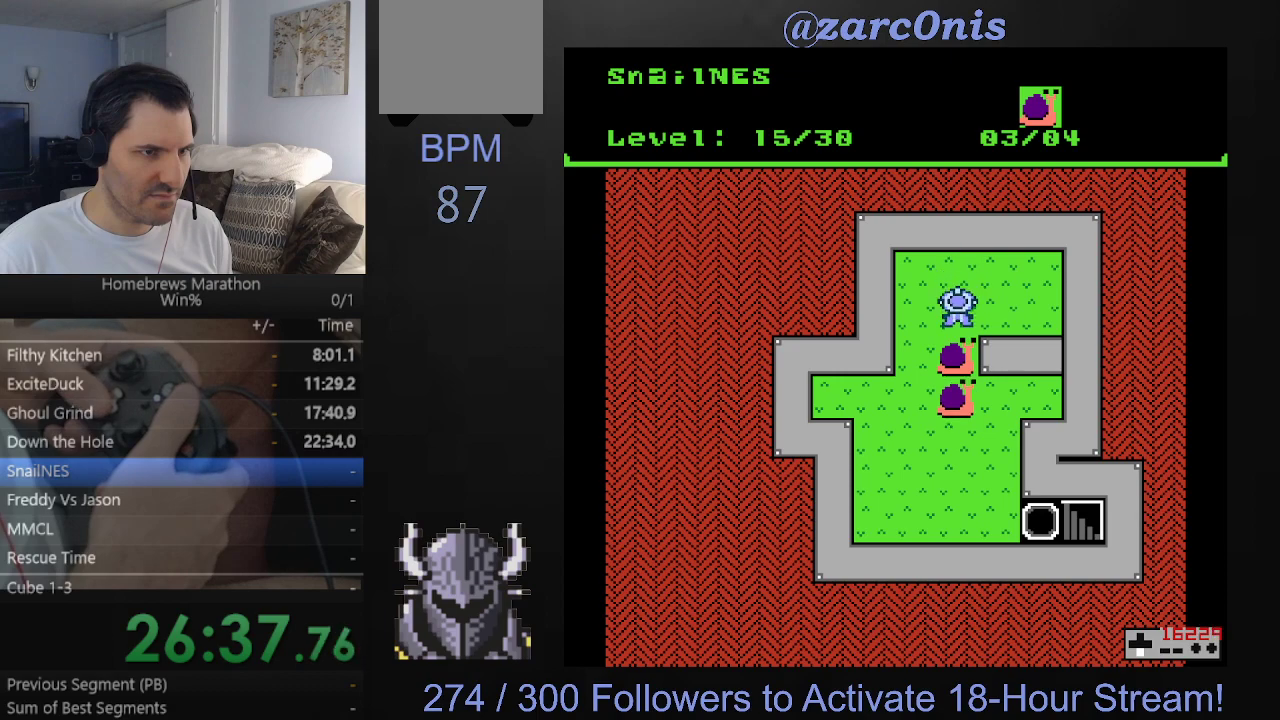
{"buttons": ["DPAD_DOWN"], "events": []}
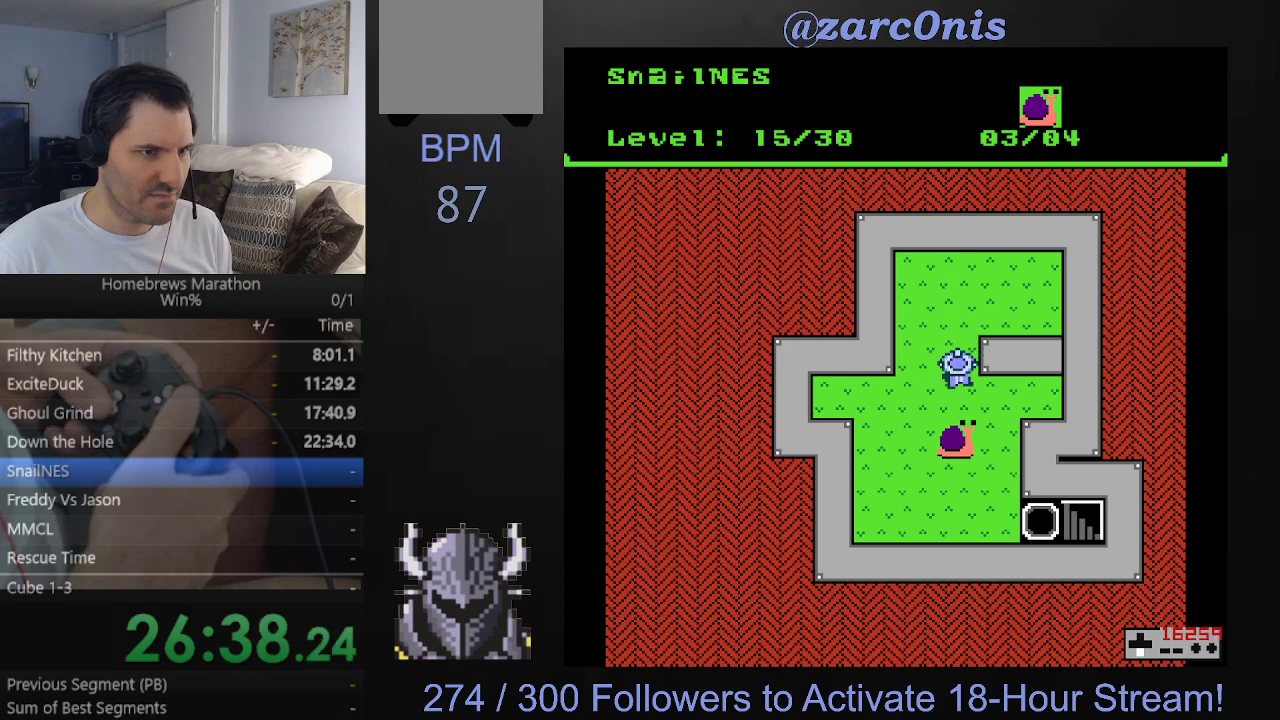
{"buttons": ["DPAD_DOWN"], "events": []}
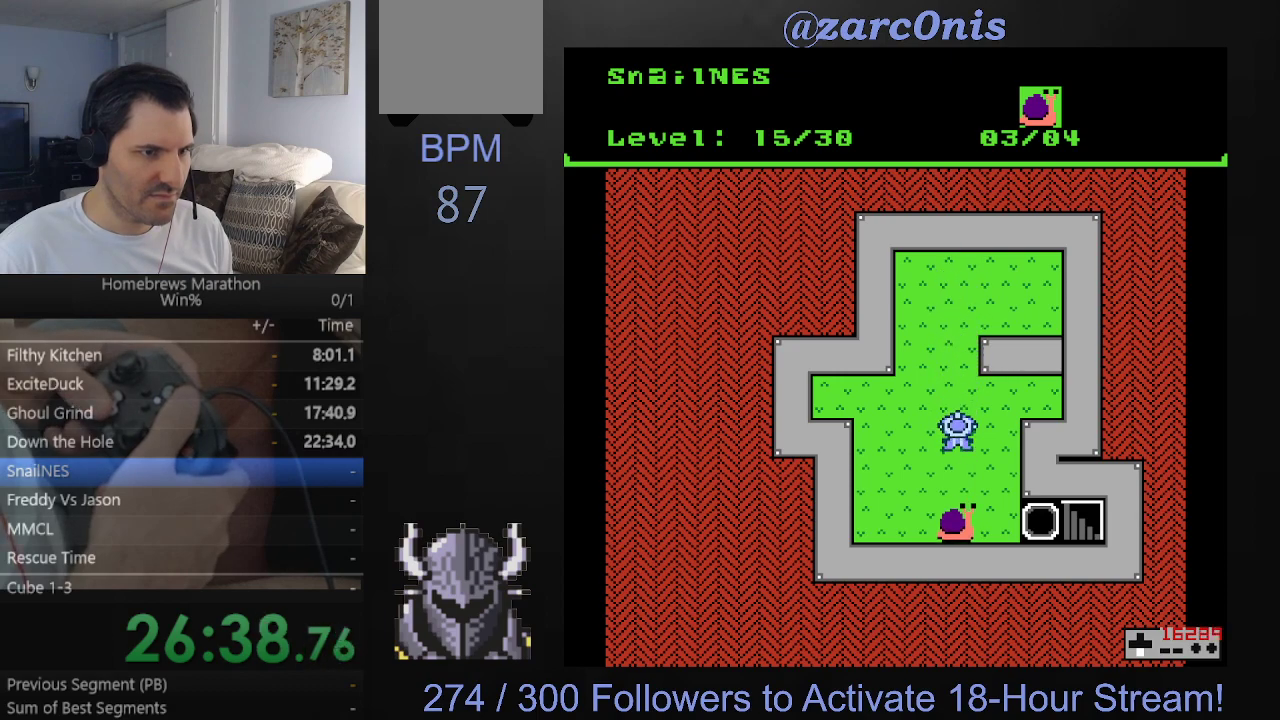
{"buttons": ["DPAD_DOWN"], "events": [[167, "DPAD_DOWN", "up"], [167, "DPAD_LEFT", "down"], [417, "DPAD_LEFT", "up"], [433, "DPAD_DOWN", "down"]]}
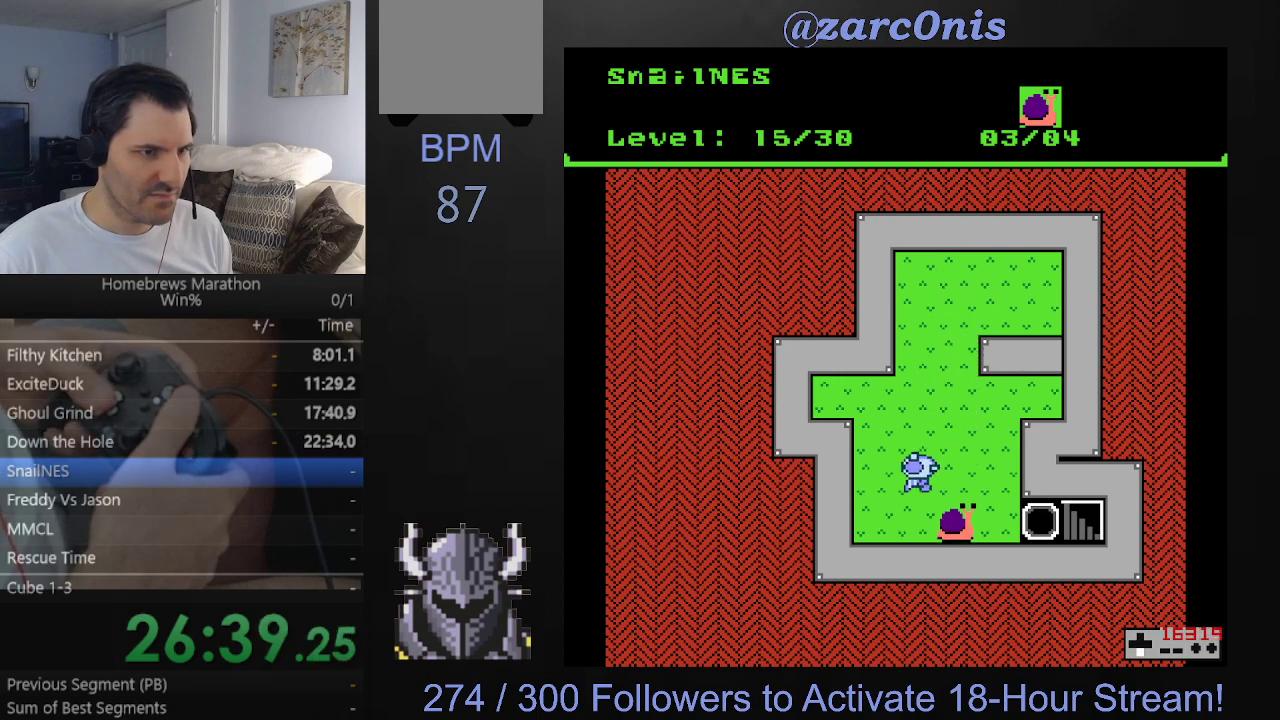
{"buttons": ["DPAD_RIGHT"], "events": [[283, "DPAD_DOWN", "up"], [283, "DPAD_RIGHT", "down"]]}
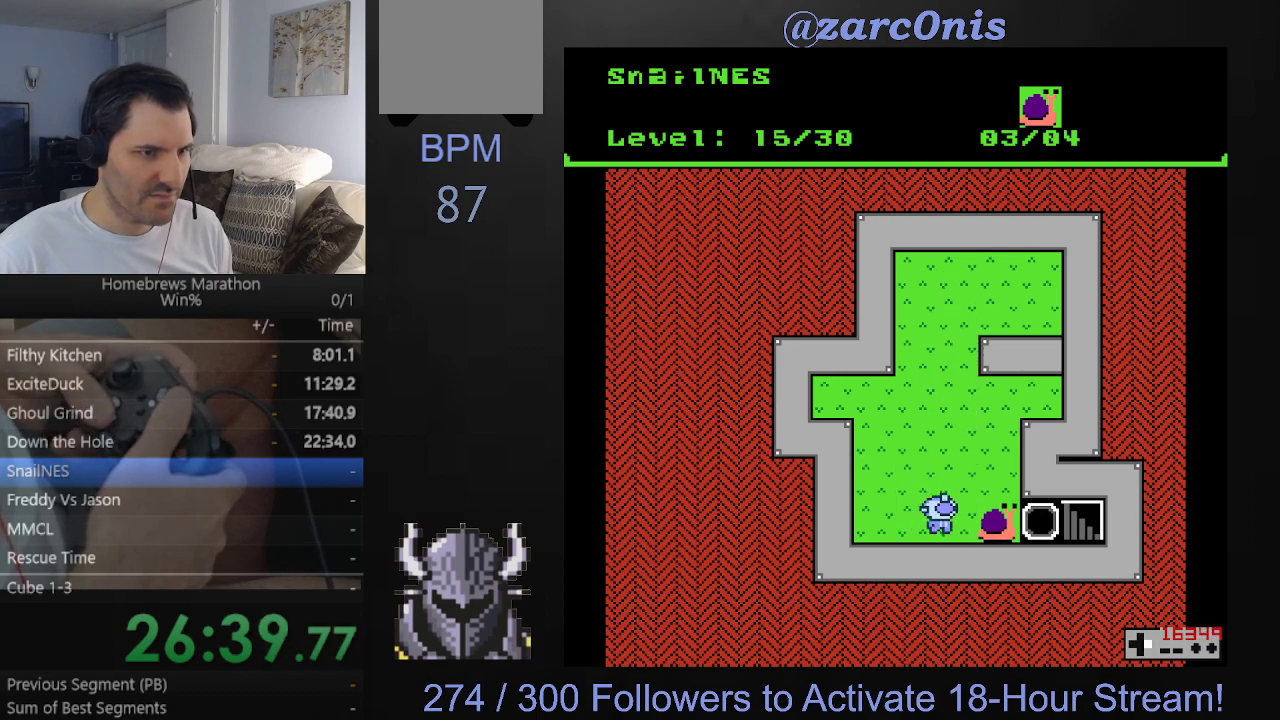
{"buttons": ["DPAD_RIGHT"], "events": []}
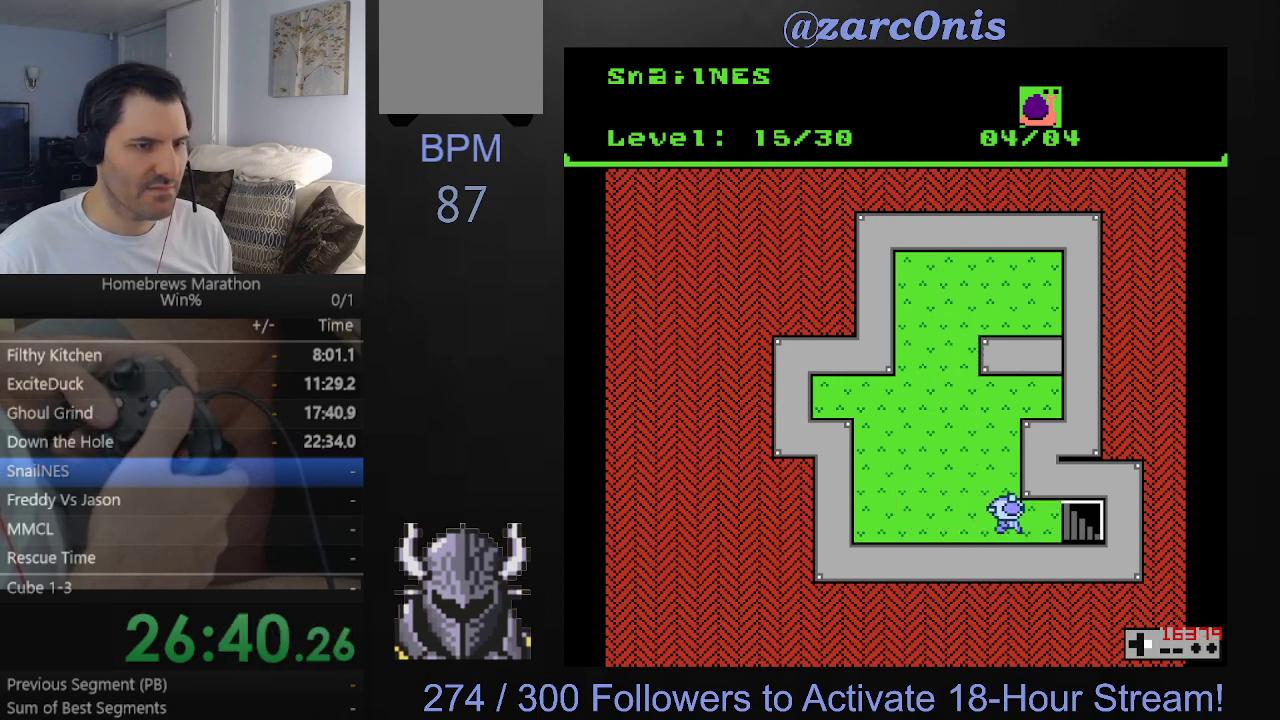
{"buttons": ["DPAD_RIGHT"], "events": []}
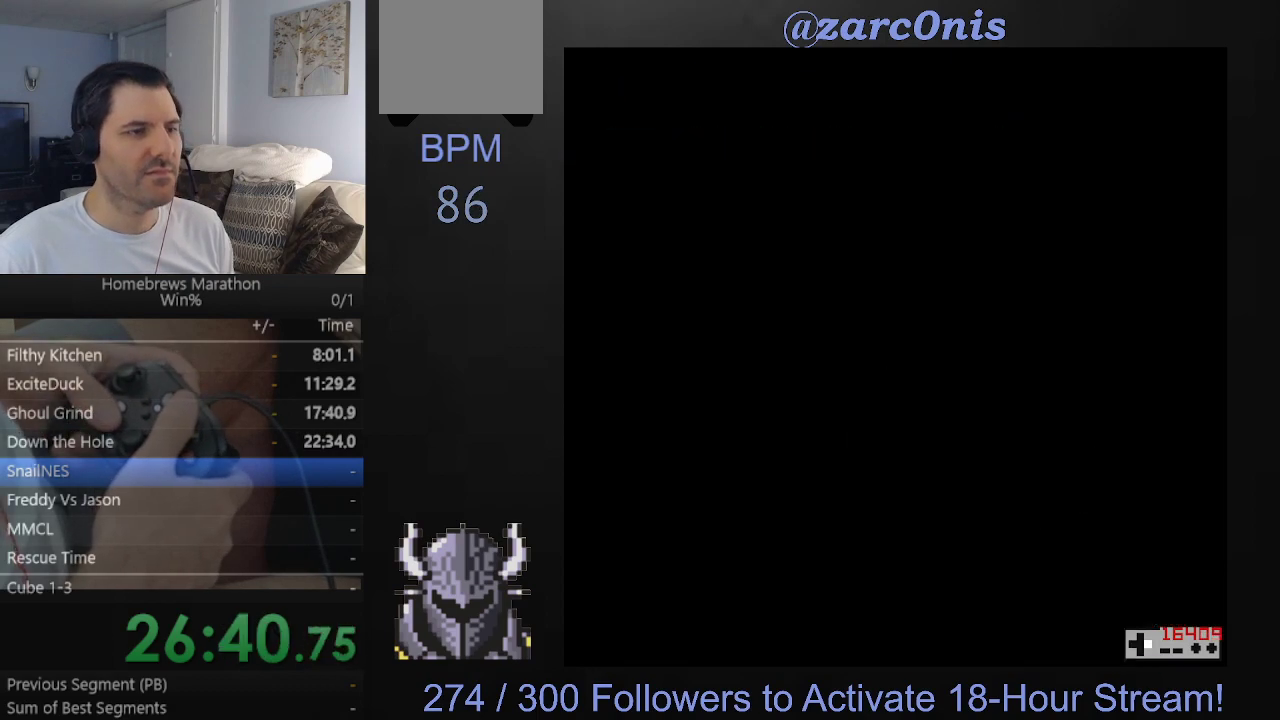
{"buttons": [], "events": [[67, "DPAD_RIGHT", "up"]]}
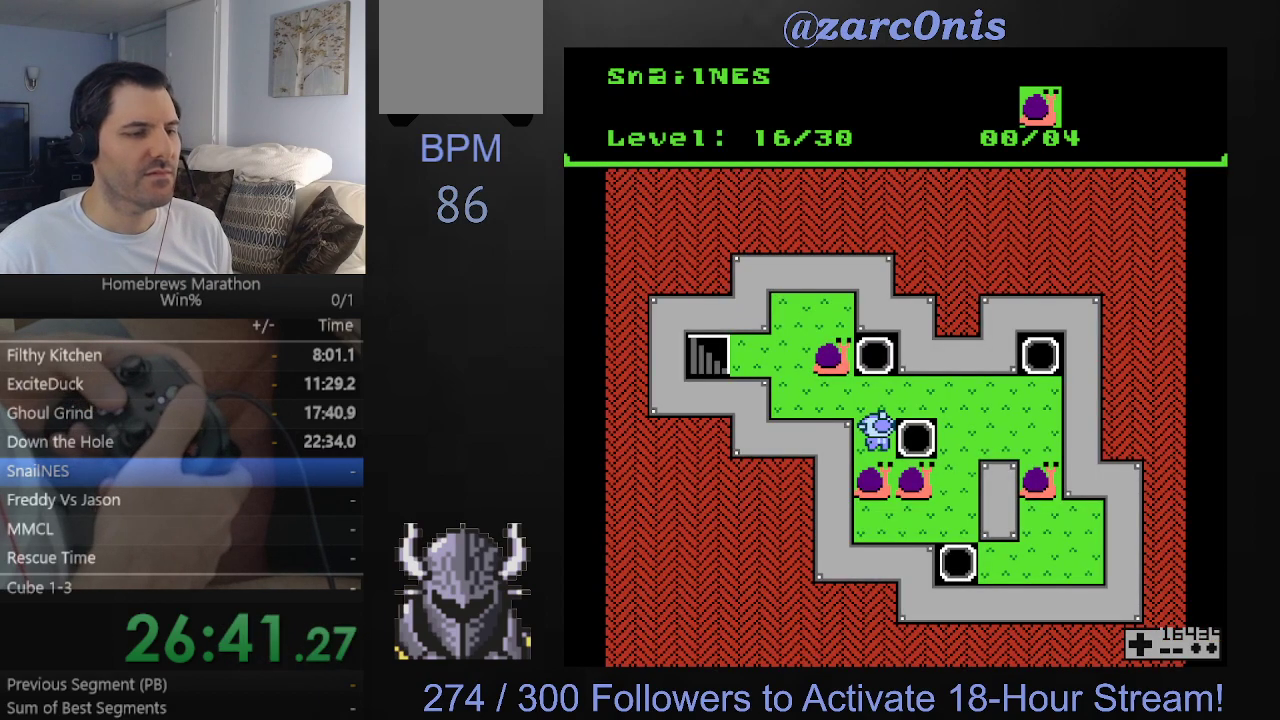
{"buttons": [], "events": []}
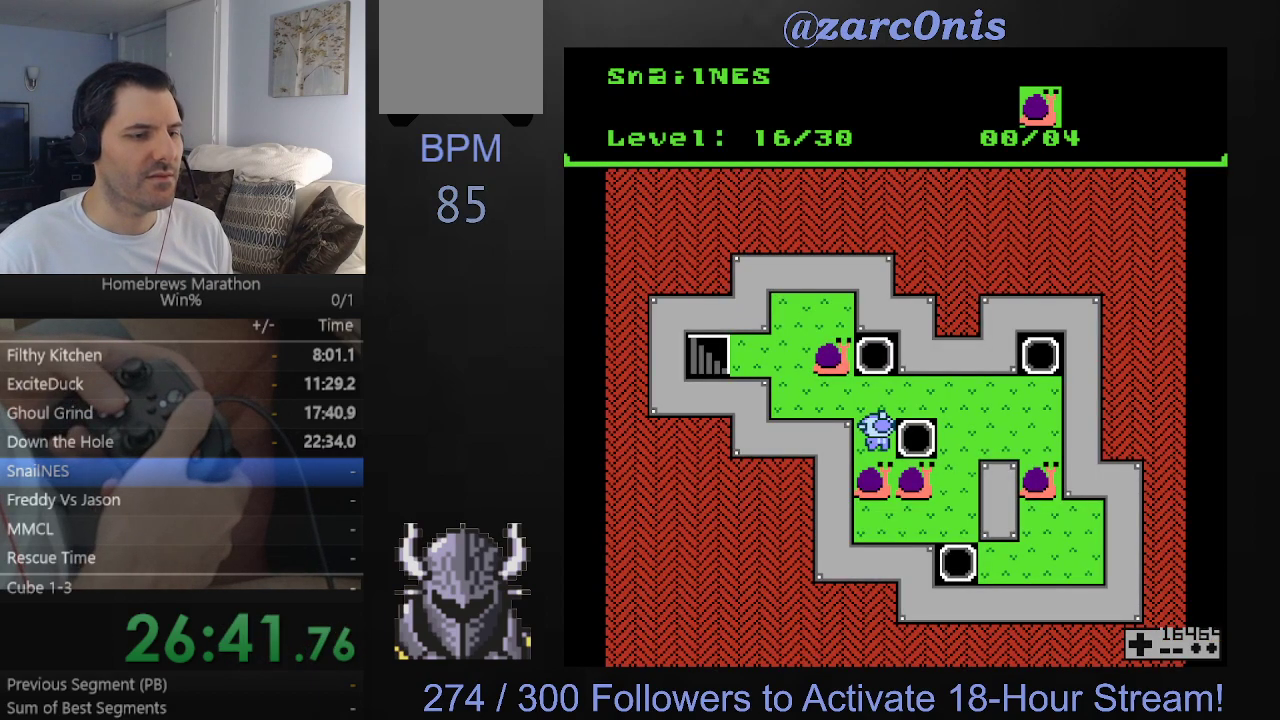
{"buttons": [], "events": [[133, "DPAD_UP", "down"], [233, "DPAD_UP", "up"]]}
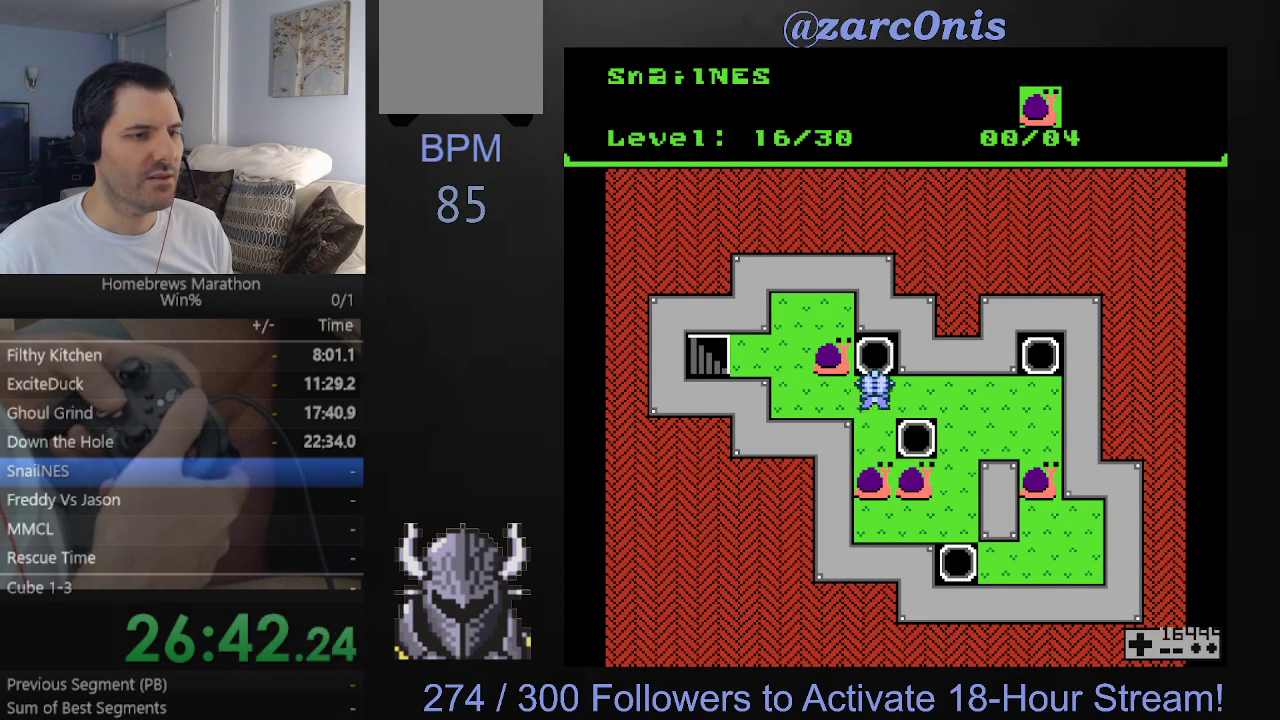
{"buttons": ["DPAD_LEFT"], "events": [[167, "DPAD_LEFT", "down"]]}
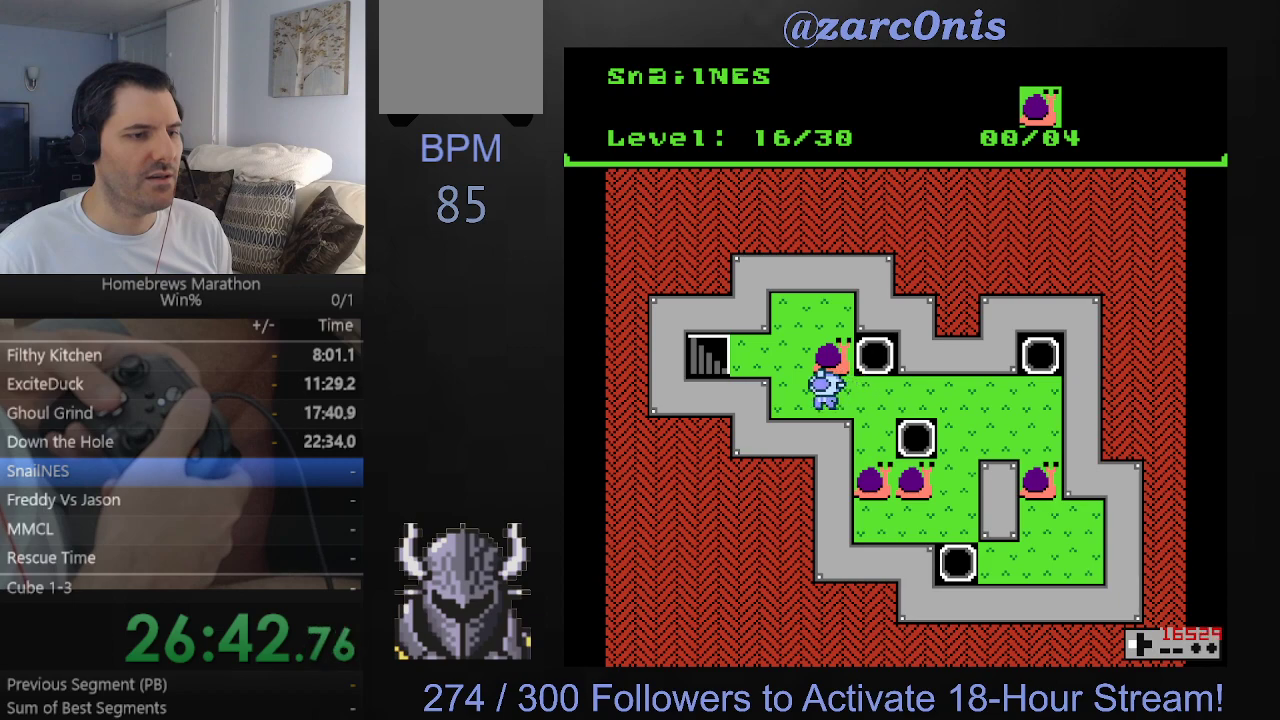
{"buttons": [], "events": [[117, "DPAD_LEFT", "up"]]}
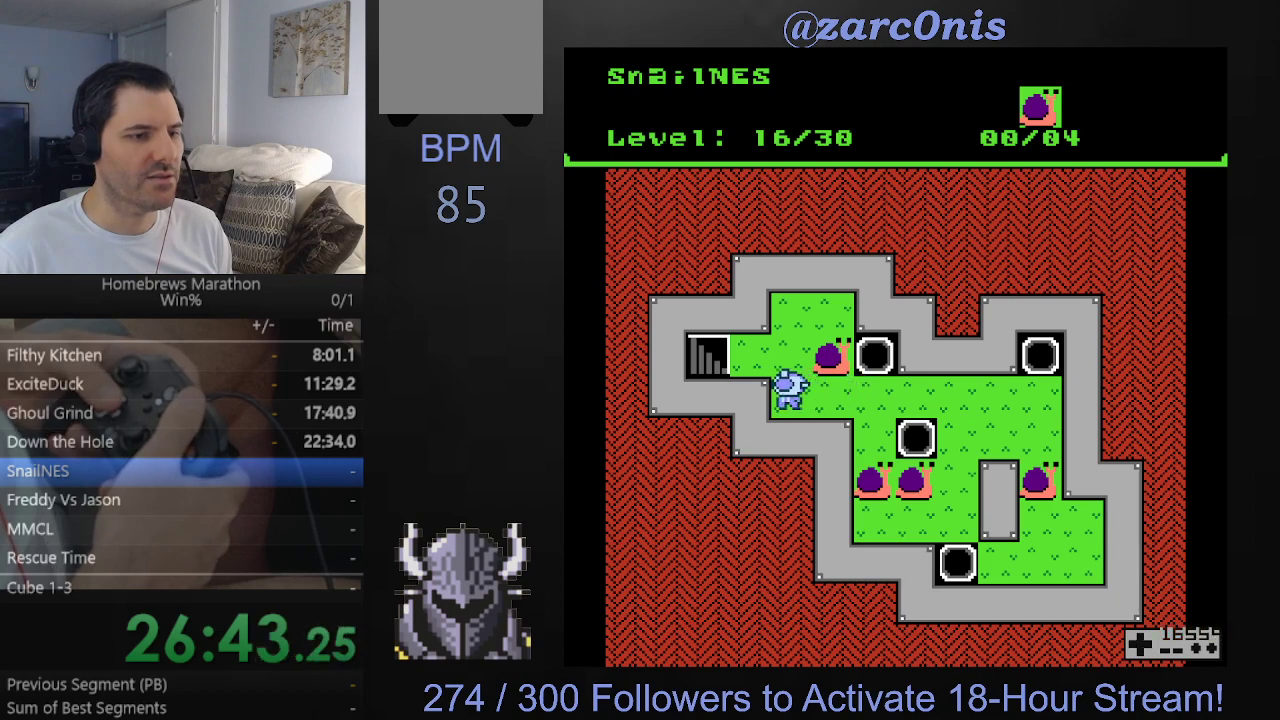
{"buttons": [], "events": [[283, "DPAD_UP", "down"], [433, "DPAD_UP", "up"]]}
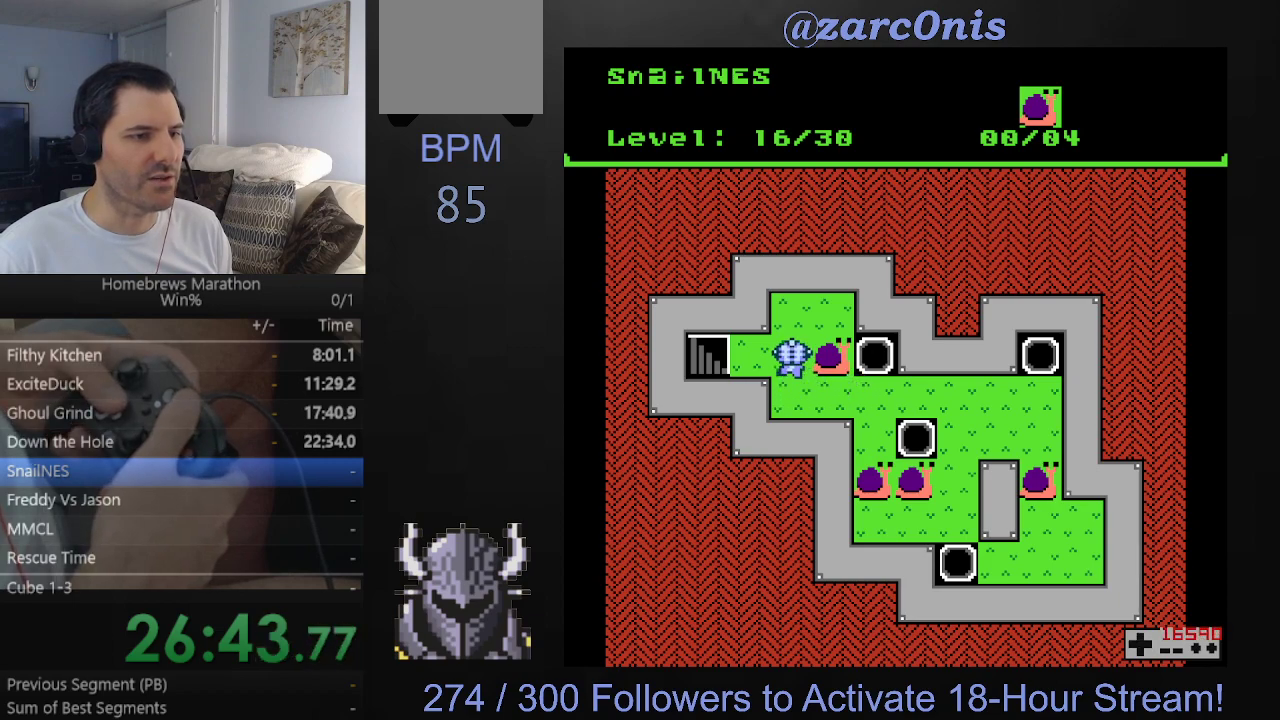
{"buttons": [], "events": []}
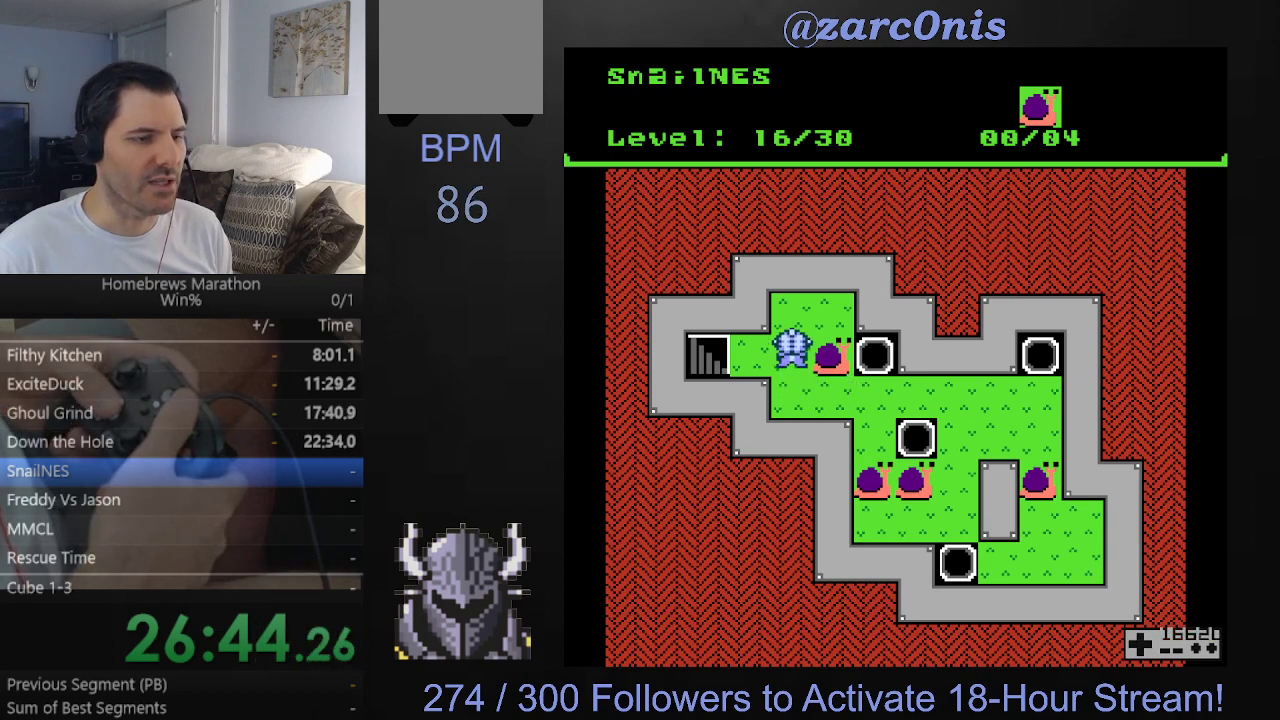
{"buttons": ["DPAD_RIGHT"], "events": [[117, "DPAD_RIGHT", "down"], [217, "DPAD_RIGHT", "up"], [400, "DPAD_RIGHT", "down"]]}
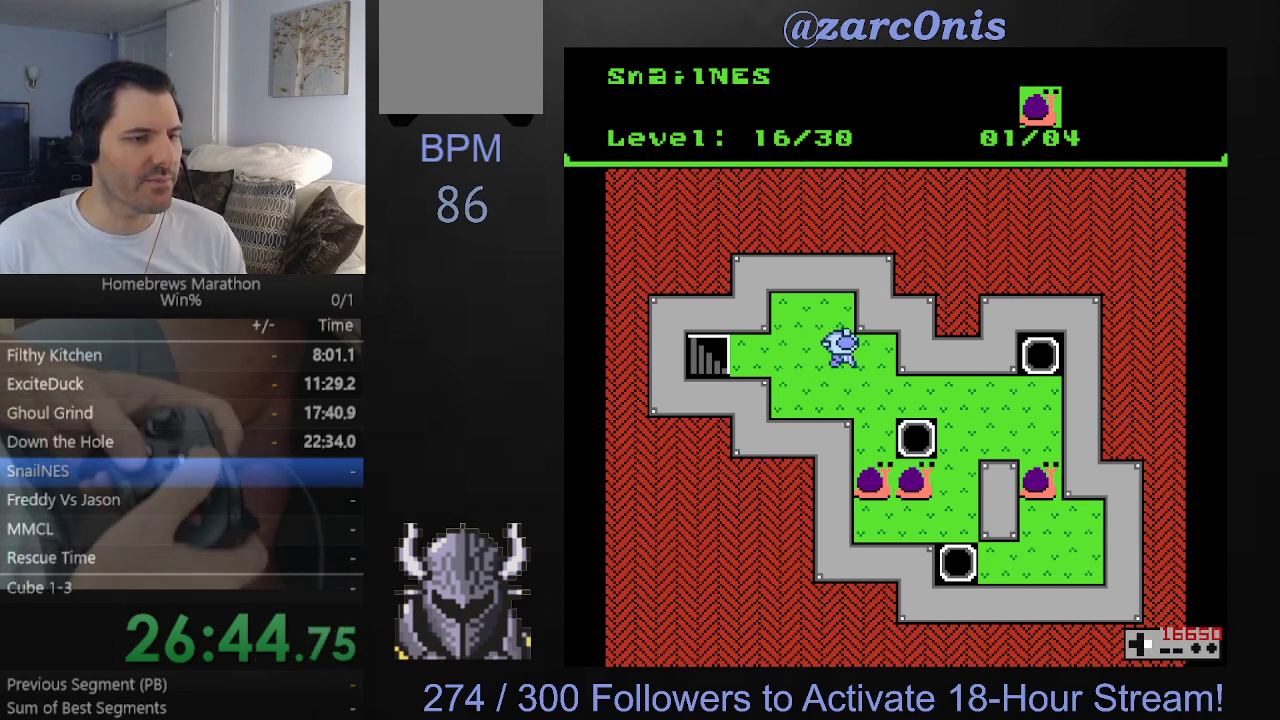
{"buttons": [], "events": [[133, "DPAD_RIGHT", "up"], [317, "DPAD_DOWN", "down"], [467, "DPAD_DOWN", "up"]]}